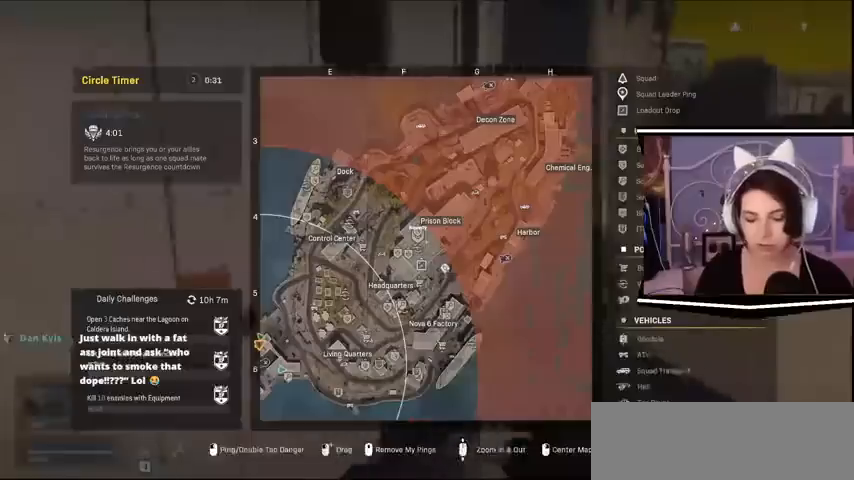
Gameplay with keyboard; each line is a JSON object with the keys held at the frame after it. "events" lists presses ("down") and releases ("up") of "a", "alt_l", "alt_r", "b", "c", "caps_lock", "ctrl_l", "ctrl_r", "d", "e", "escape", "f", "f1", "f10", "f11", "f12", "f2", "f3", "f4", "f5", "f6", "f7", "f8", "f9", "g", "h", "i", "j", "k", "l", "m", "n", "o", "p", "q", "r", "return", "s", "shift_l", "shift_r", "space", "t", "tab", "u", "v", "w", "x", "y" and "z" between this image and that frame as [ms after this image, input, new state], when the widget could be followed in between. No other keys are recorded. Mouse input is not recorded.
{"keys": ["d"], "events": [[100, "d", "down"], [233, "m", "down"], [233, "w", "up"], [433, "m", "up"]]}
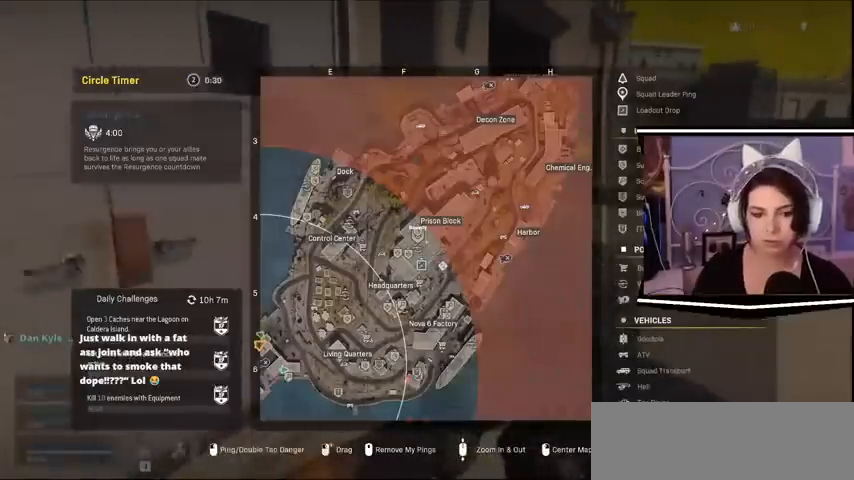
{"keys": ["a", "s"], "events": [[133, "s", "down"], [367, "a", "down"], [367, "d", "up"]]}
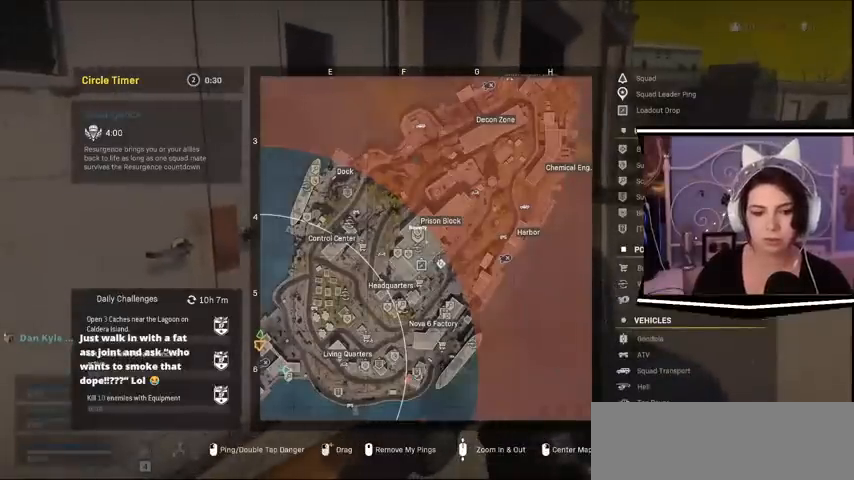
{"keys": [], "events": [[333, "s", "up"], [367, "a", "up"]]}
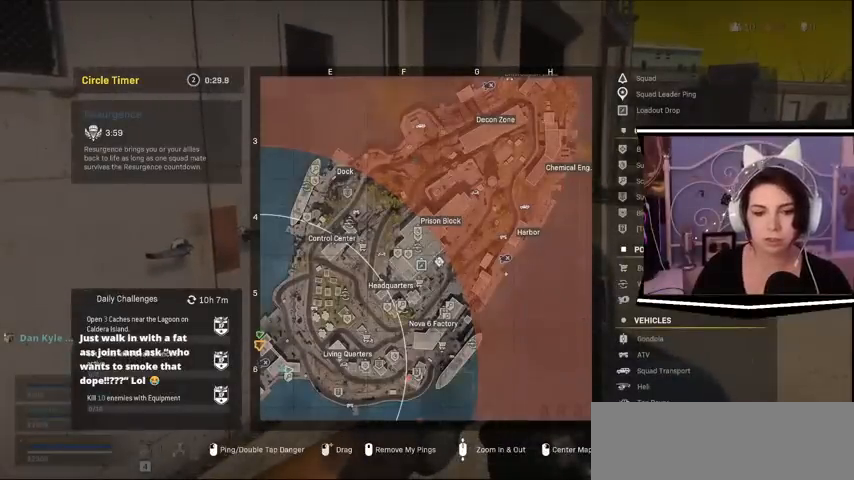
{"keys": [], "events": []}
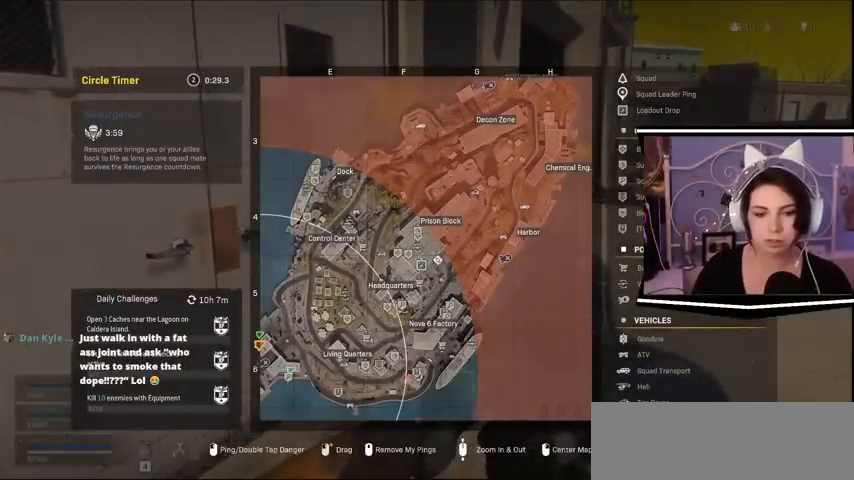
{"keys": [], "events": []}
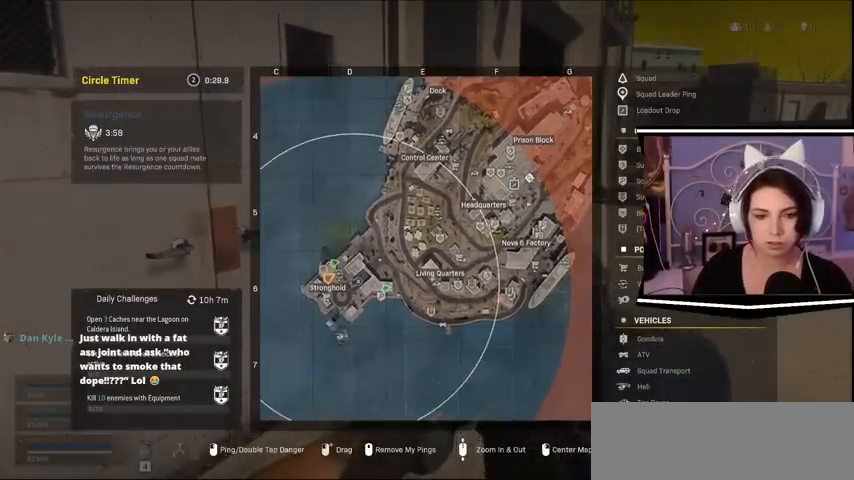
{"keys": [], "events": []}